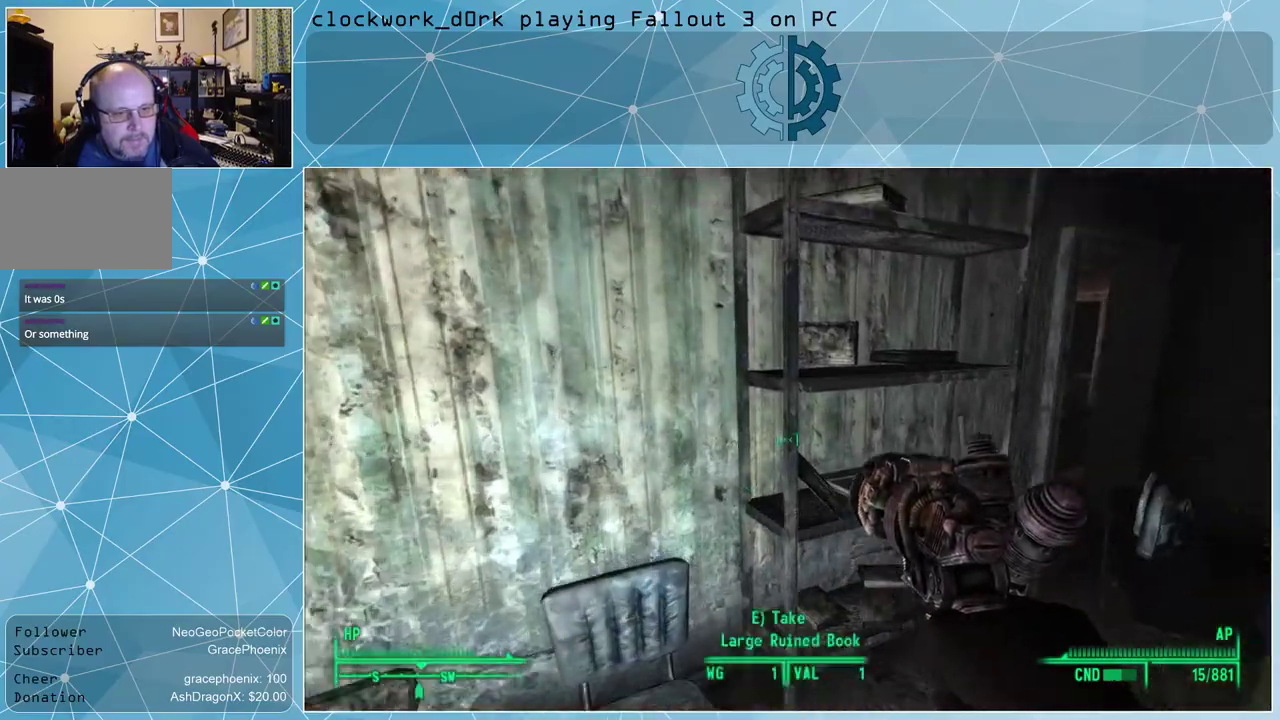
Gameplay with keyboard and mouse; each line is a JSON object with the keys and mouse buttons held at the frame after it. "events" lists presses ("down") and releases ("up") of "1", "2", "3", "4", "5", "a", "alt", "c", "ctrl", "d", "e", "f", "q", "r", "s", "shift", "space", "tab", "v", "w", "x", "z", "mouse_left", "mouse_wheel" and "mouse_right" between this image and that frame as [ms after this image, input, new state], when the widget could be followed in between. "mouse_left", "mouse_wheel", "mouse_right" = the "left", "wheel", "right" buttons of the "mouse" list. No other keys are recorded. "wheel" means that the mouse wheel is clicked or scrolled. Not read: mouse_move other_keys.
{"keys": [], "mouse": [], "events": [[234, "d", "up"], [267, "w", "up"]]}
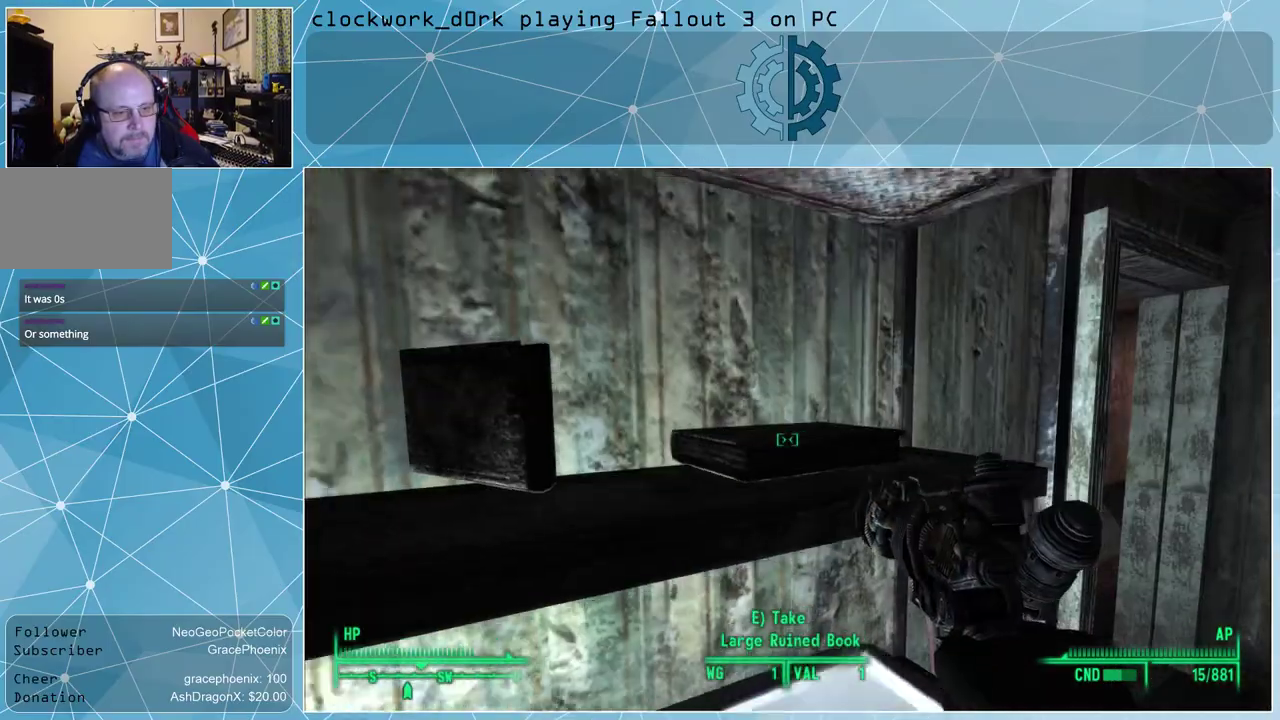
{"keys": [], "mouse": [], "events": []}
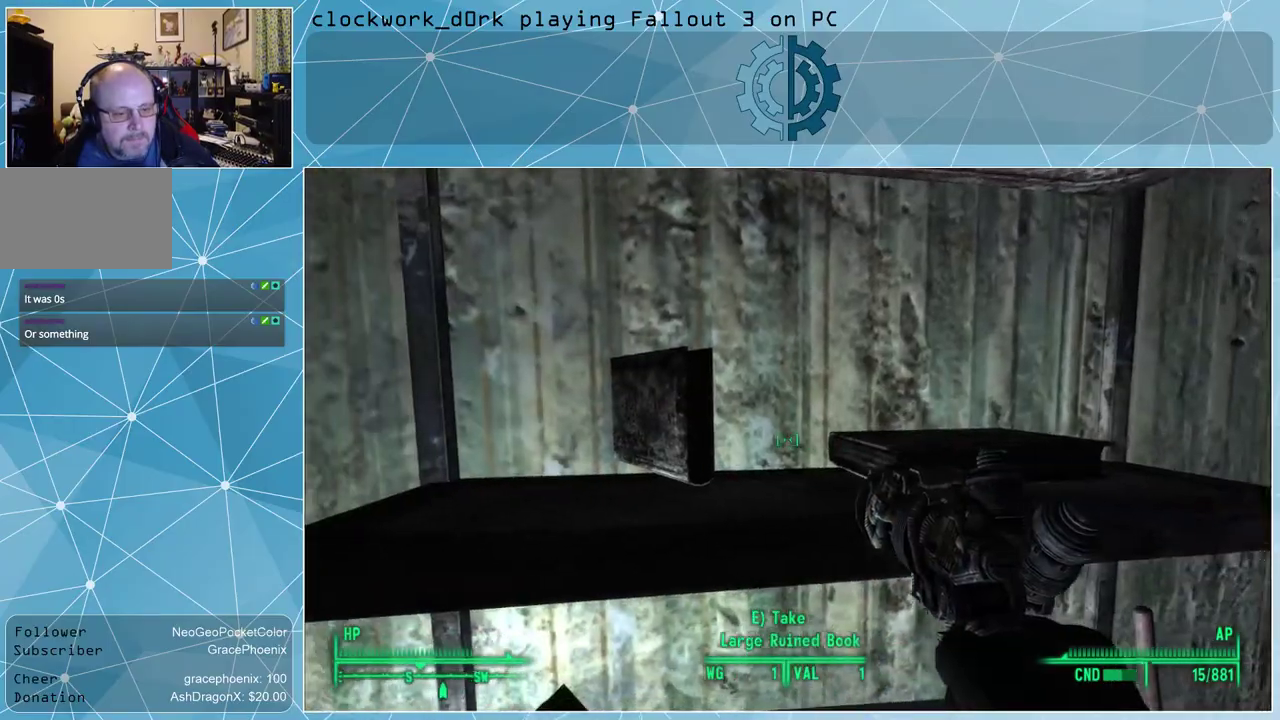
{"keys": [], "mouse": [], "events": [[200, "s", "down"], [500, "s", "up"]]}
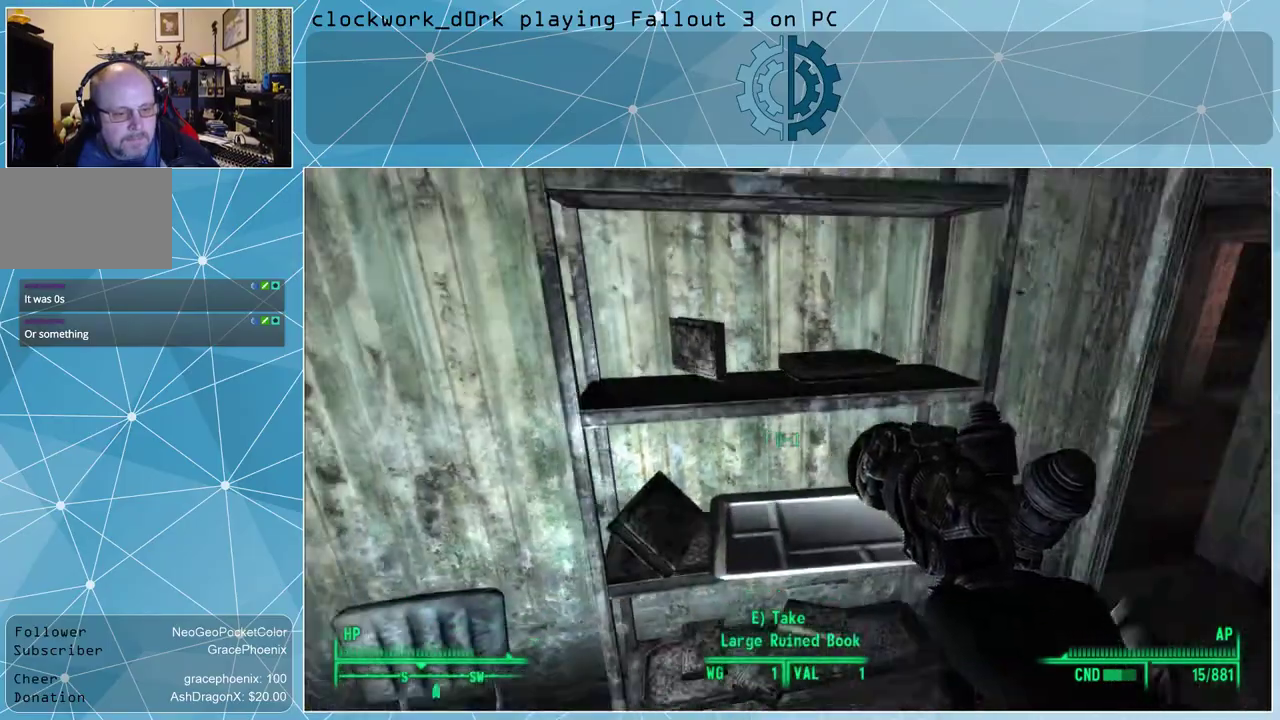
{"keys": [], "mouse": [], "events": []}
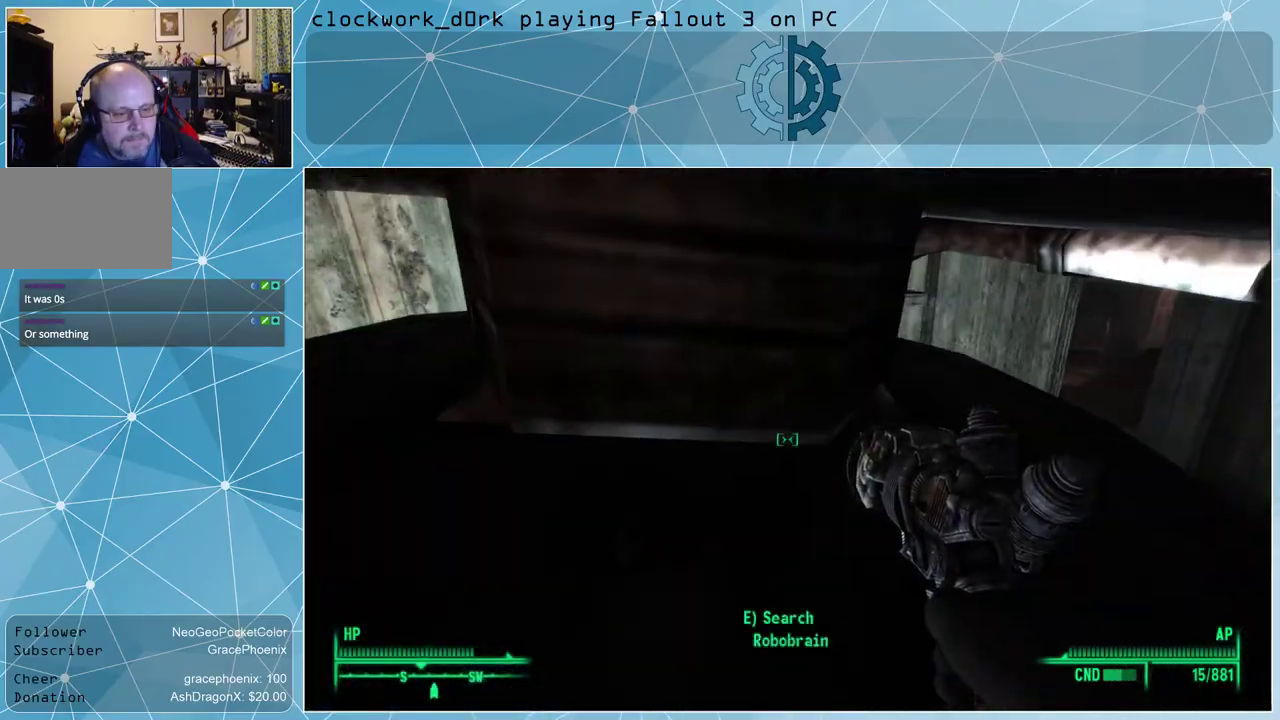
{"keys": ["d"], "mouse": [], "events": [[434, "d", "down"]]}
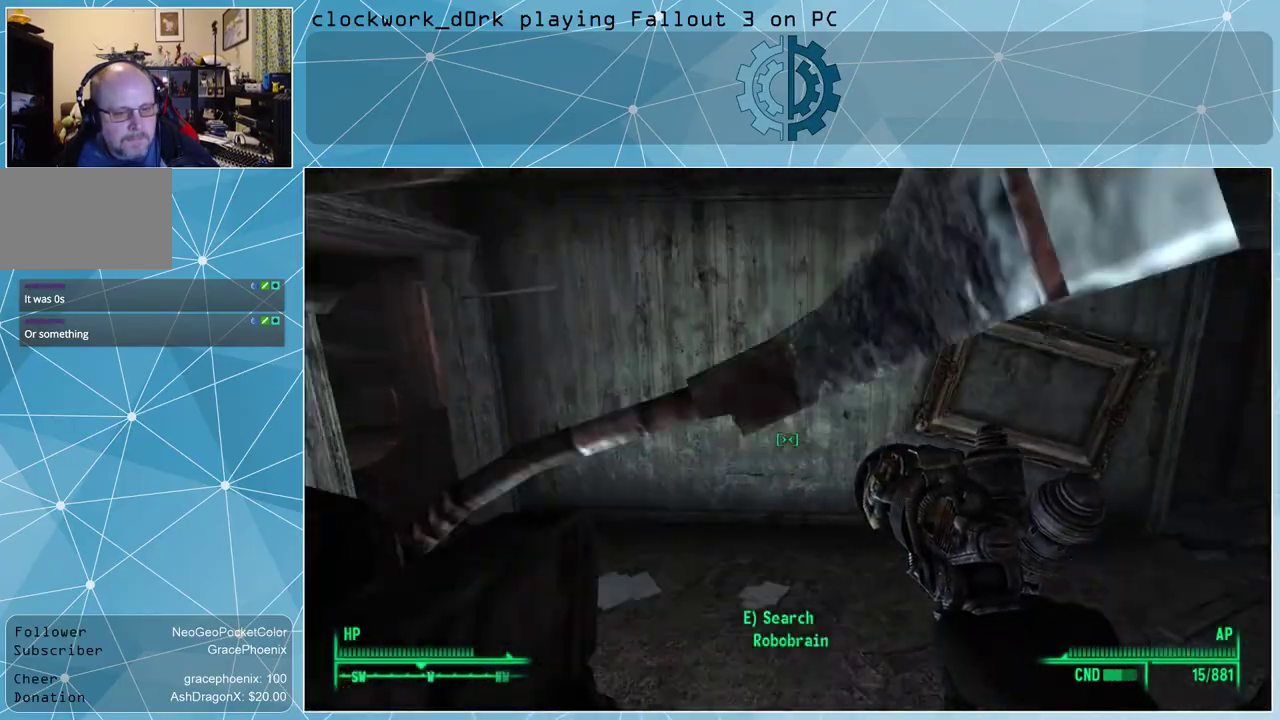
{"keys": ["w"], "mouse": [], "events": [[34, "w", "down"], [400, "d", "up"]]}
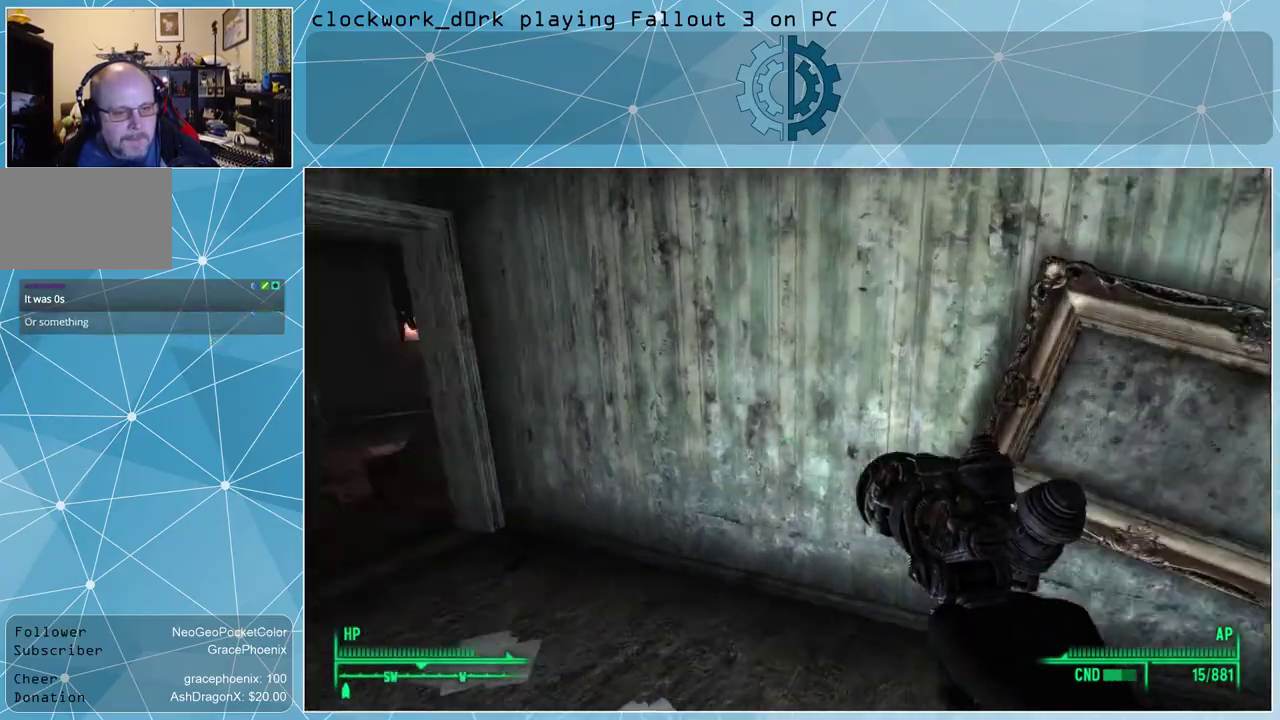
{"keys": ["w"], "mouse": [], "events": [[134, "a", "down"], [334, "a", "up"]]}
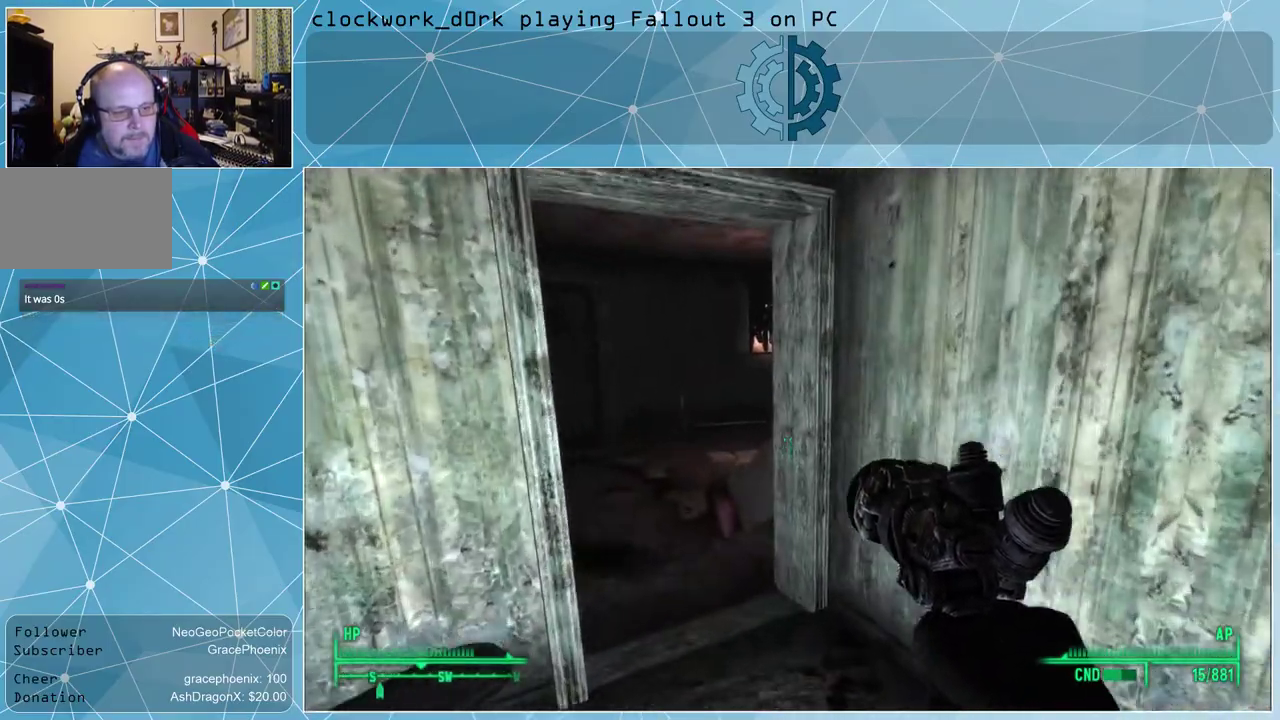
{"keys": ["d"], "mouse": [], "events": [[67, "w", "up"], [234, "d", "down"]]}
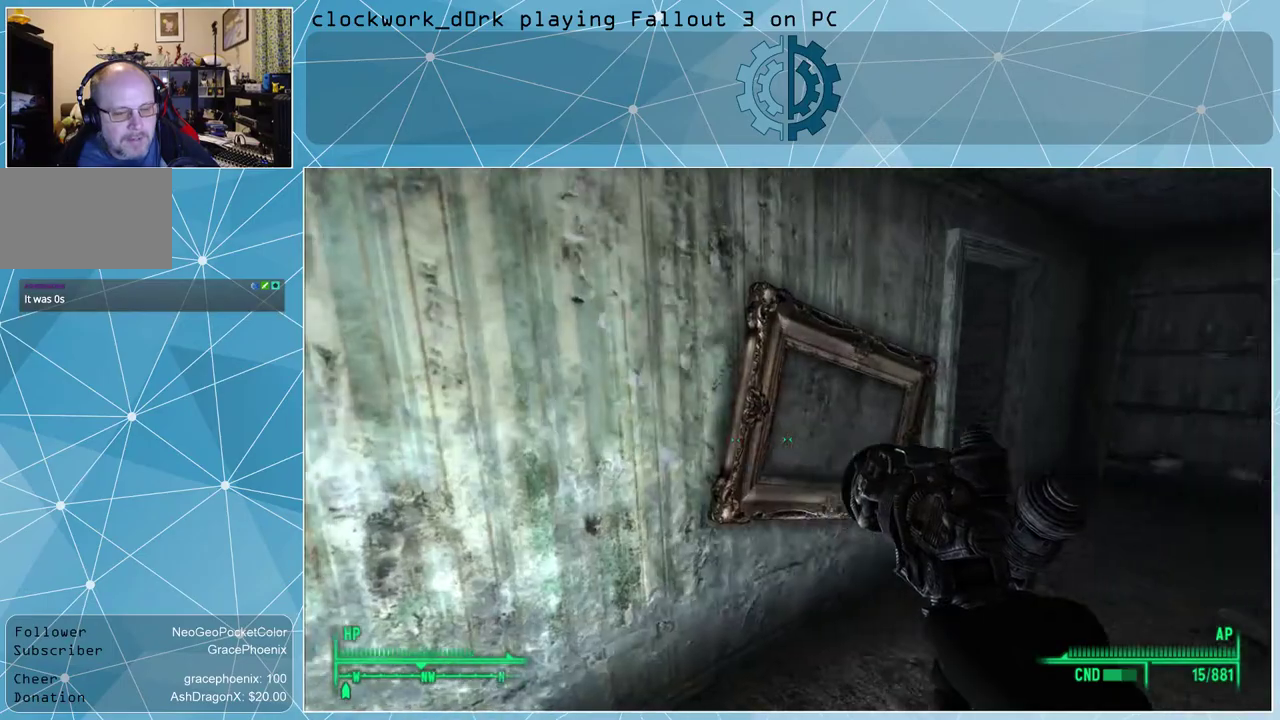
{"keys": ["d", "w"], "mouse": [], "events": [[67, "w", "down"]]}
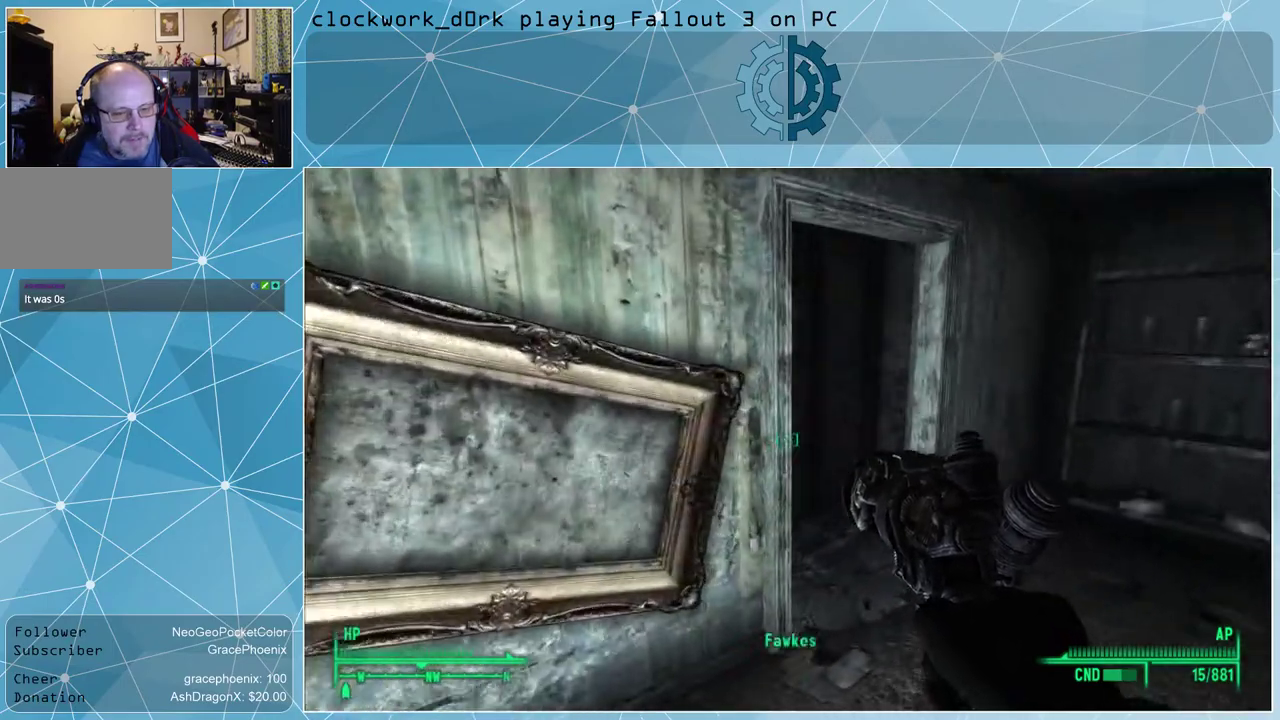
{"keys": [], "mouse": [], "events": [[467, "d", "up"], [467, "w", "up"]]}
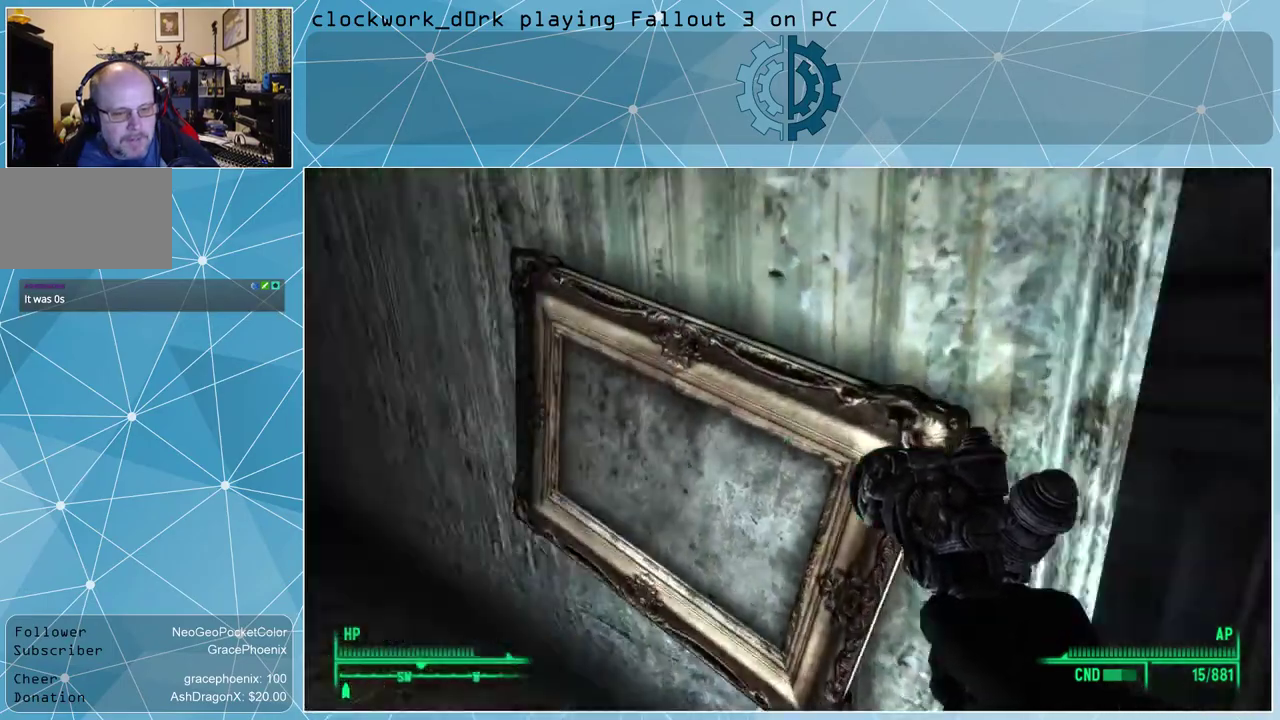
{"keys": [], "mouse": [], "events": []}
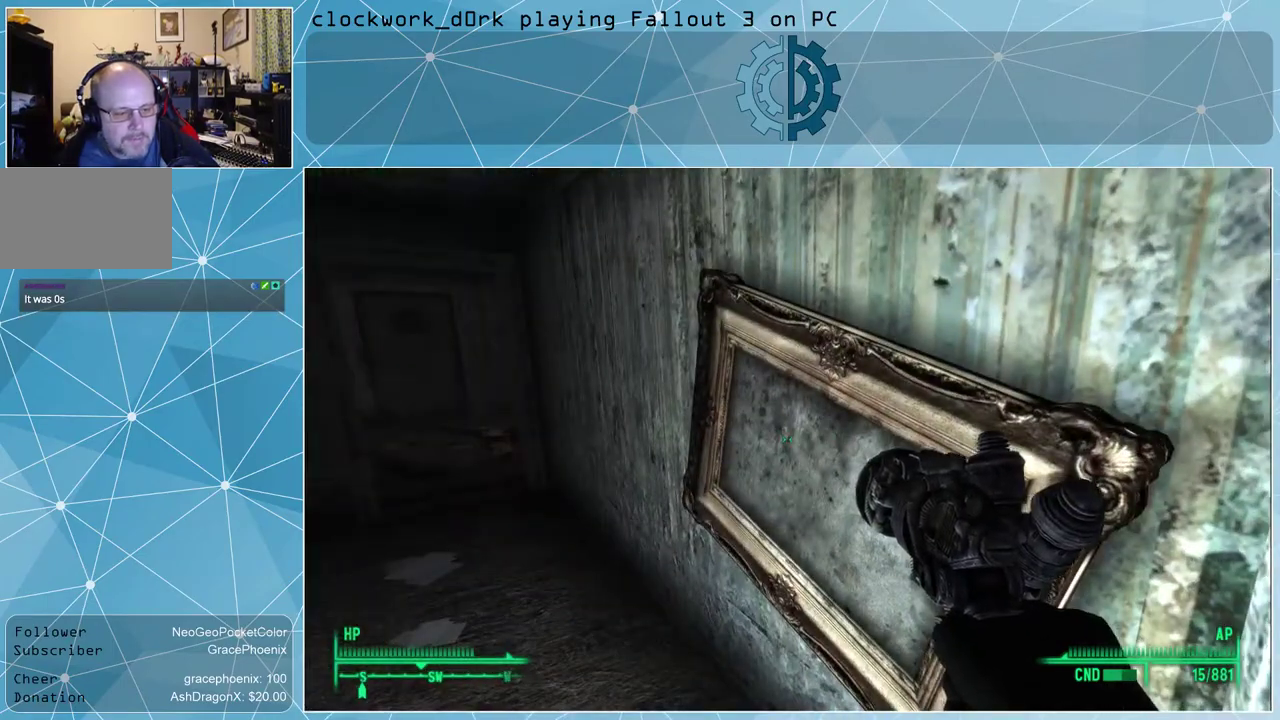
{"keys": [], "mouse": [], "events": []}
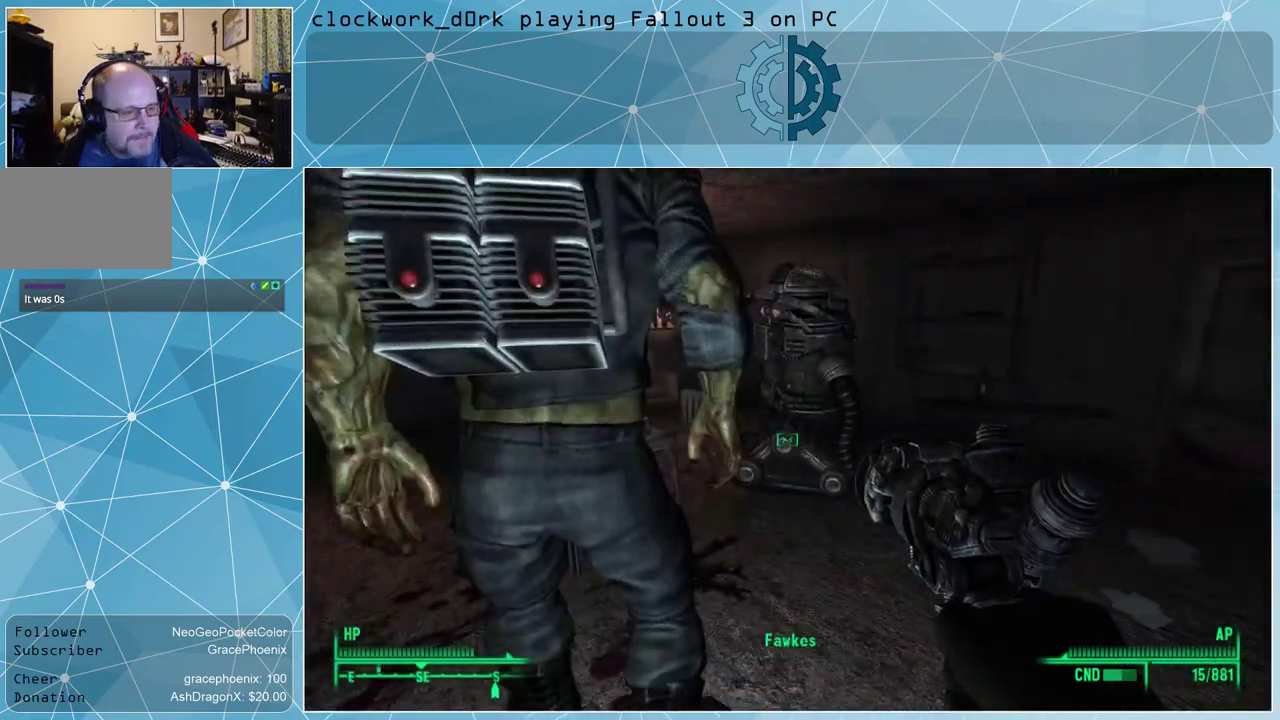
{"keys": ["d", "w"], "mouse": [], "events": [[34, "d", "down"], [134, "w", "down"]]}
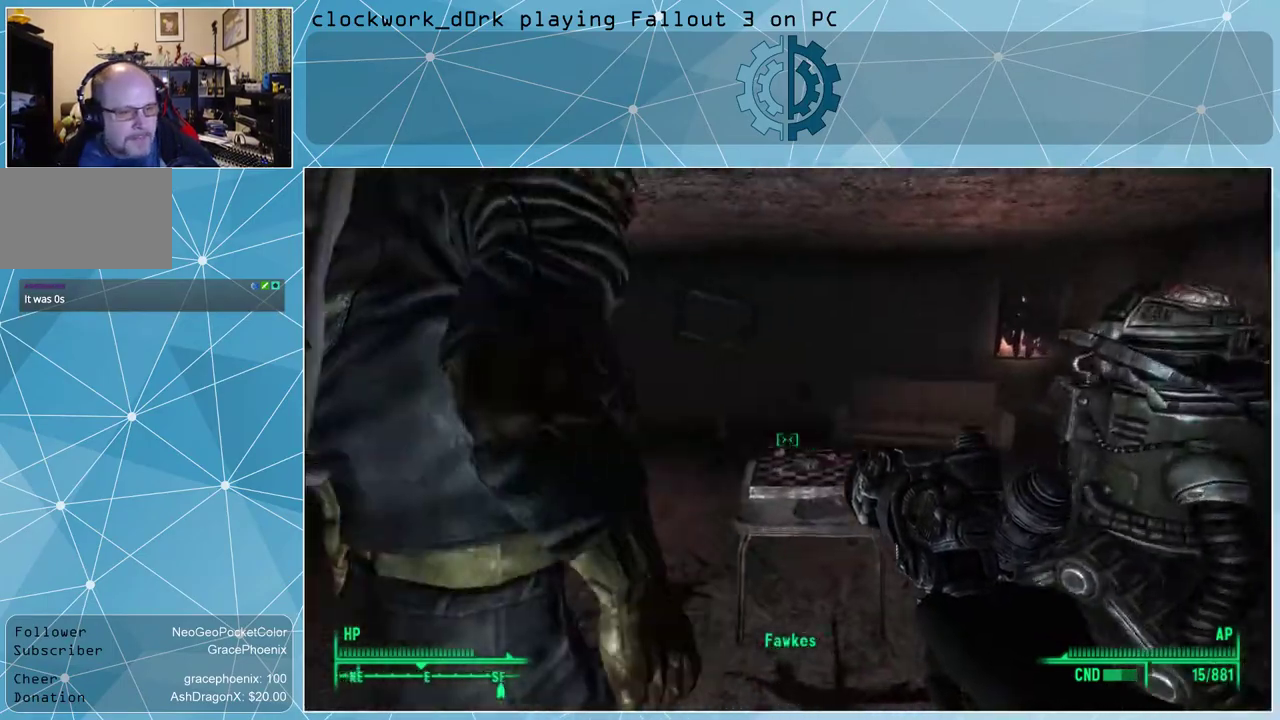
{"keys": ["w"], "mouse": [], "events": [[234, "d", "up"]]}
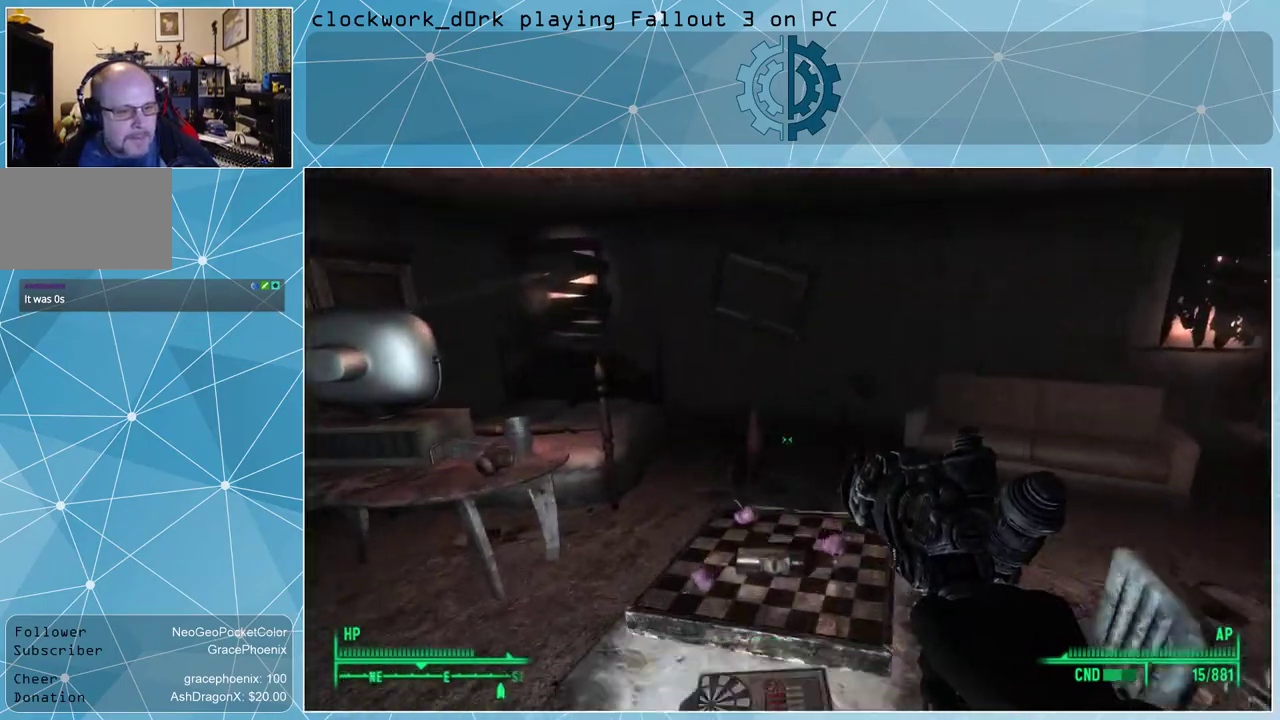
{"keys": ["d", "w"], "mouse": [], "events": [[67, "d", "down"]]}
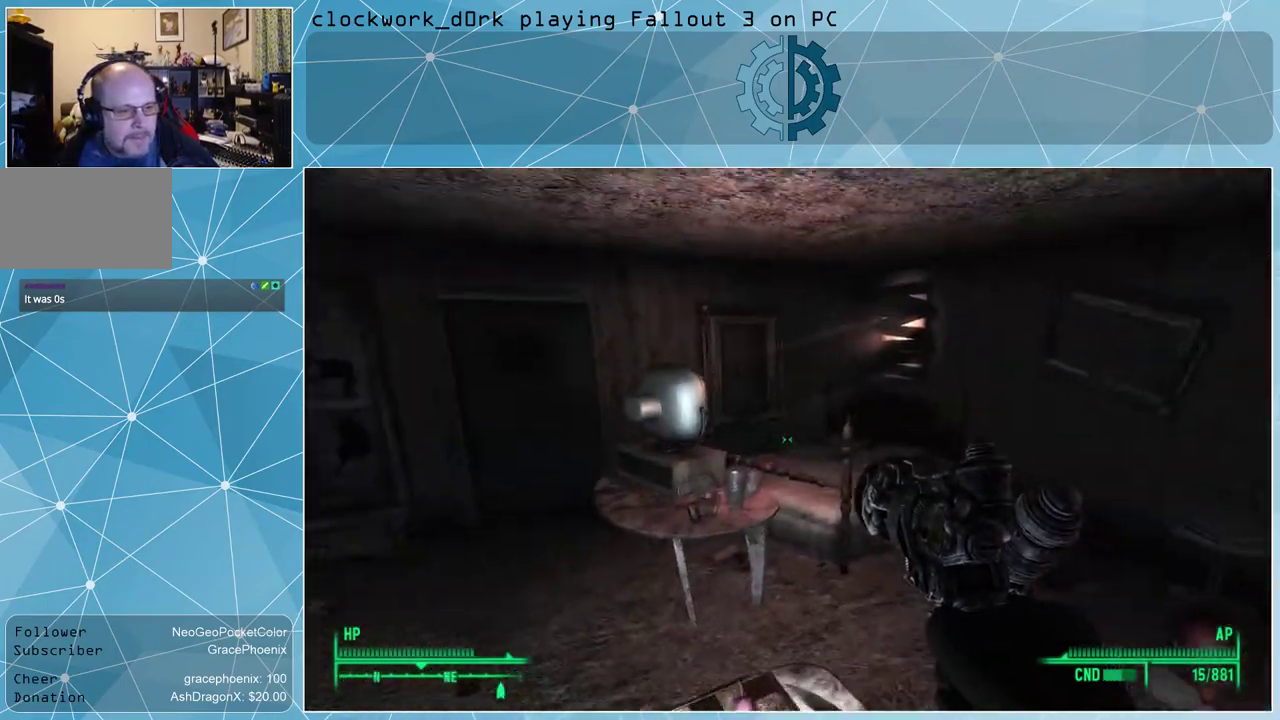
{"keys": ["w"], "mouse": [], "events": [[367, "d", "up"]]}
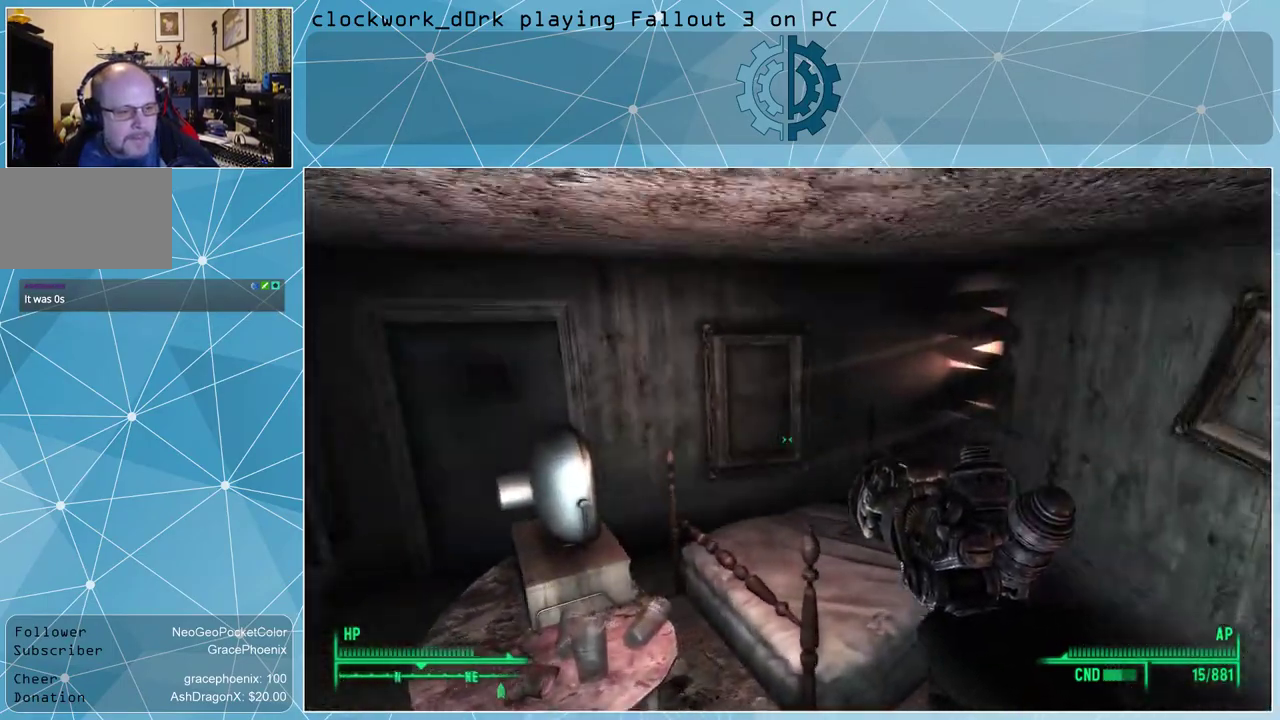
{"keys": ["a"], "mouse": [], "events": [[67, "a", "down"], [334, "w", "up"]]}
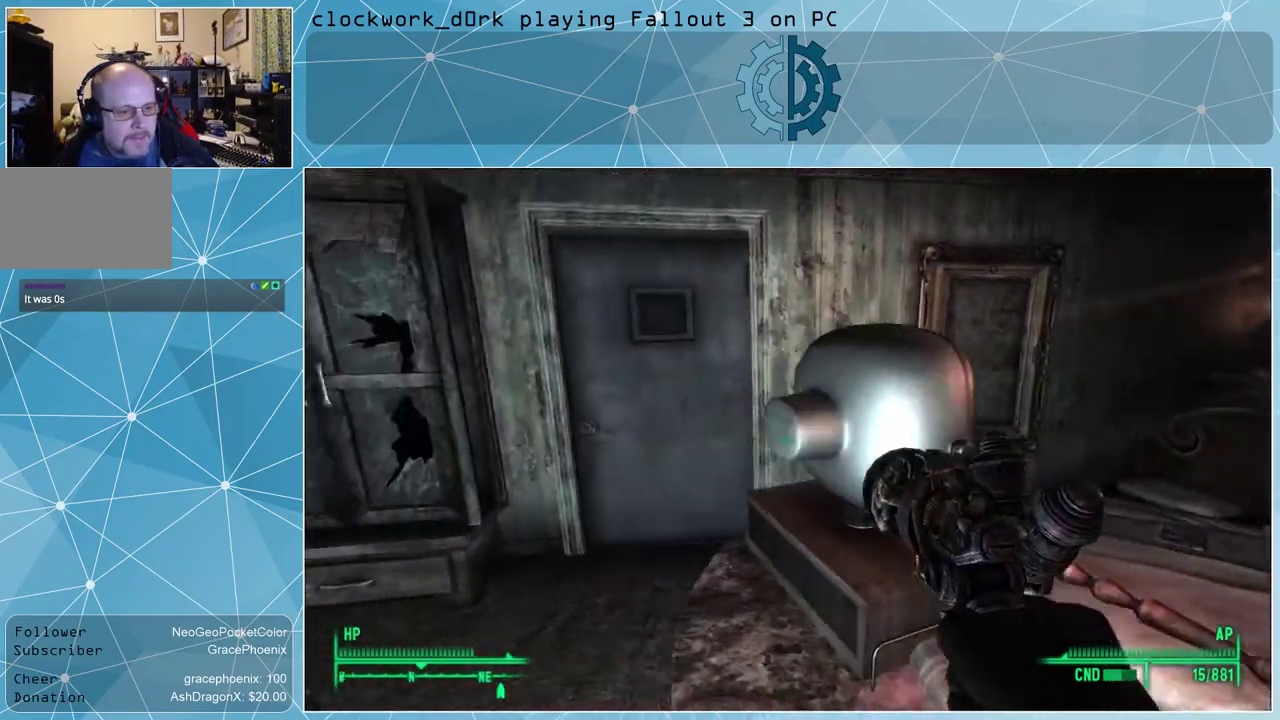
{"keys": ["w"], "mouse": [], "events": [[167, "w", "down"], [367, "a", "up"]]}
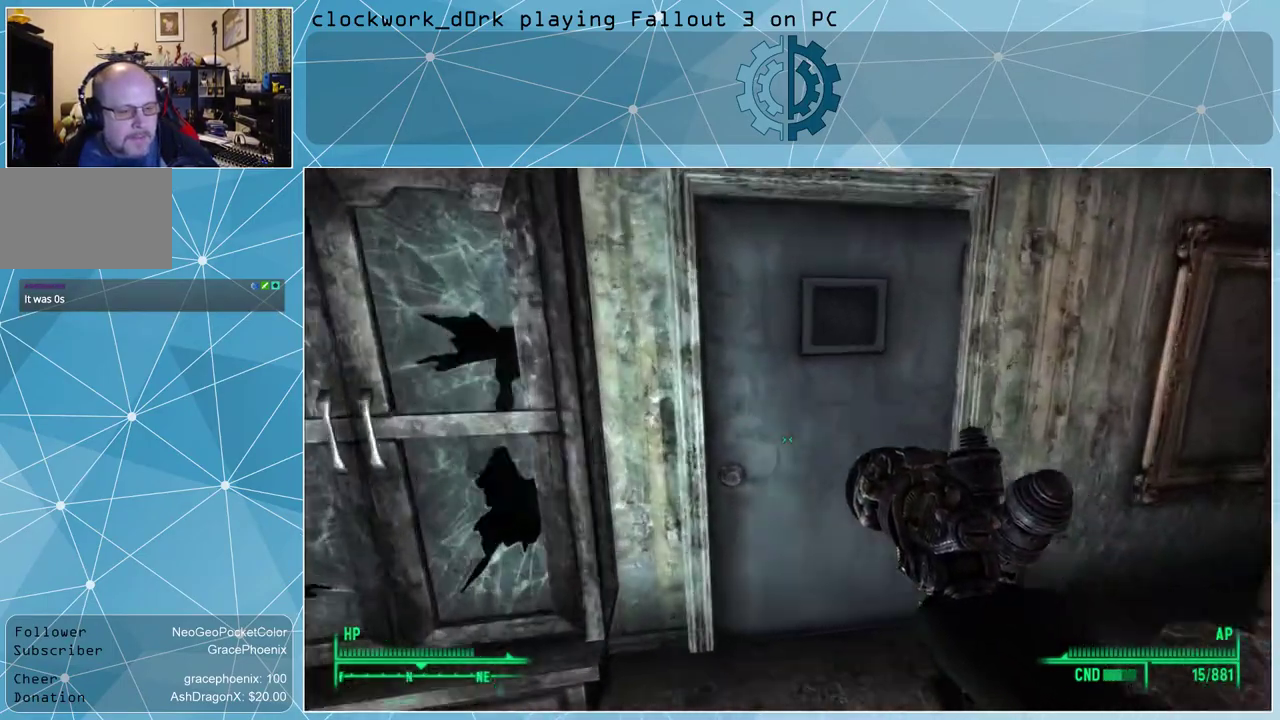
{"keys": [], "mouse": [], "events": [[134, "w", "up"], [267, "e", "down"], [367, "e", "up"]]}